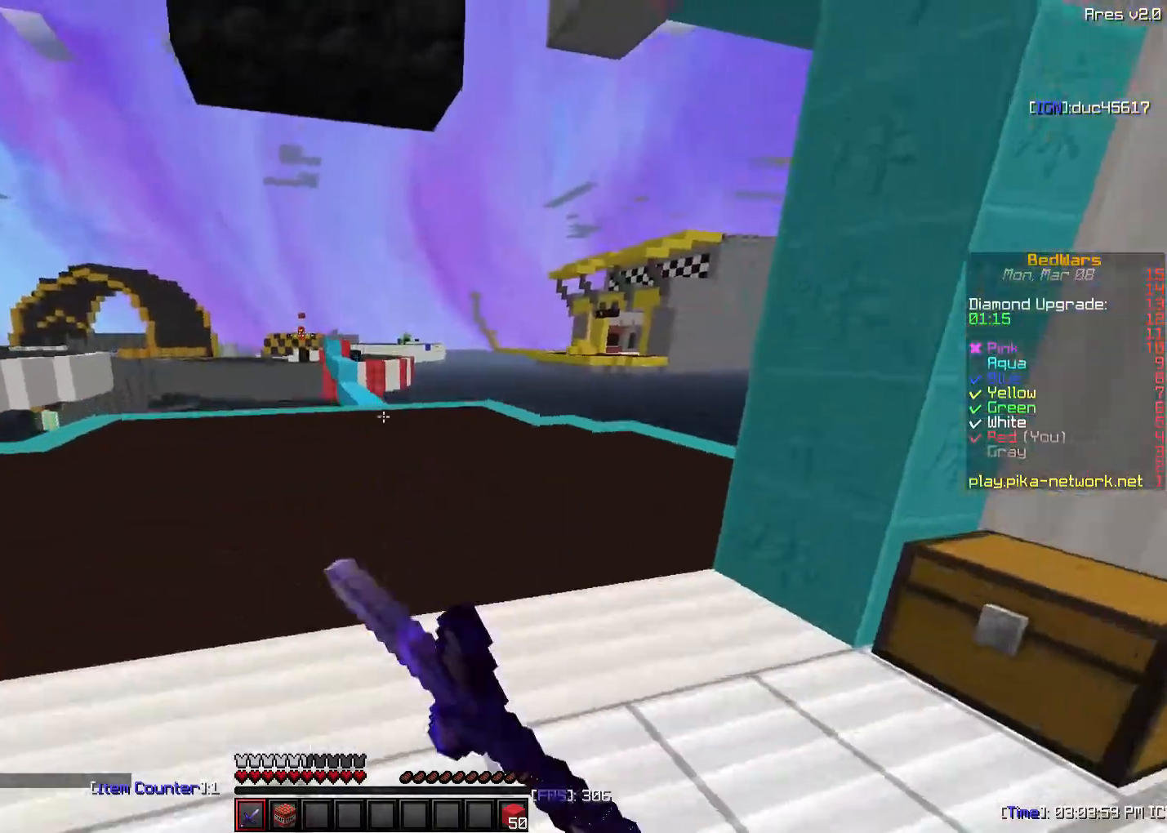
Gameplay with keyboard and mouse; each line is a JSON object with the keys and mouse buttons held at the frame after it. "events" lists presses ("down") and releases ("up") of "a", "d", "s", "sneak", "w", "mouse_left" and "mouse_right" between this image and that frame as [ms after this image, input, new state], when the widget could be followed in between. "mouse_left", "mouse_right" = the "left", "right" buttons of the "mouse" list. No other keys are recorded. Fast repeated clicks can show as one long hold. Mouse movement is not recorded. Key names are as the overlay labels them; some are game actions (e.g. jump) rather than physical keys.
{"keys": ["w"], "mouse": ["left"], "events": [[83, "mouse_left", "down"], [183, "mouse_left", "up"], [283, "mouse_left", "down"], [383, "mouse_left", "up"], [483, "mouse_left", "down"]]}
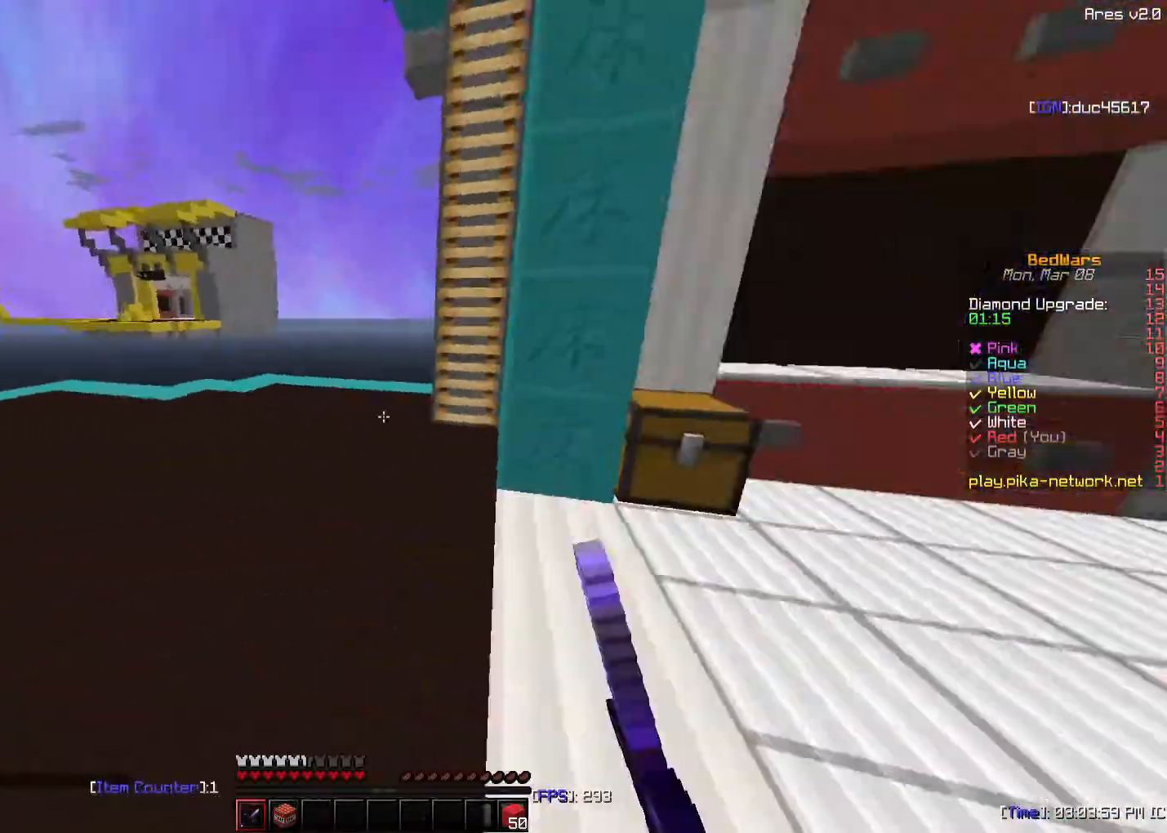
{"keys": ["w"], "mouse": [], "events": [[133, "mouse_left", "up"], [283, "mouse_left", "down"], [383, "mouse_left", "up"]]}
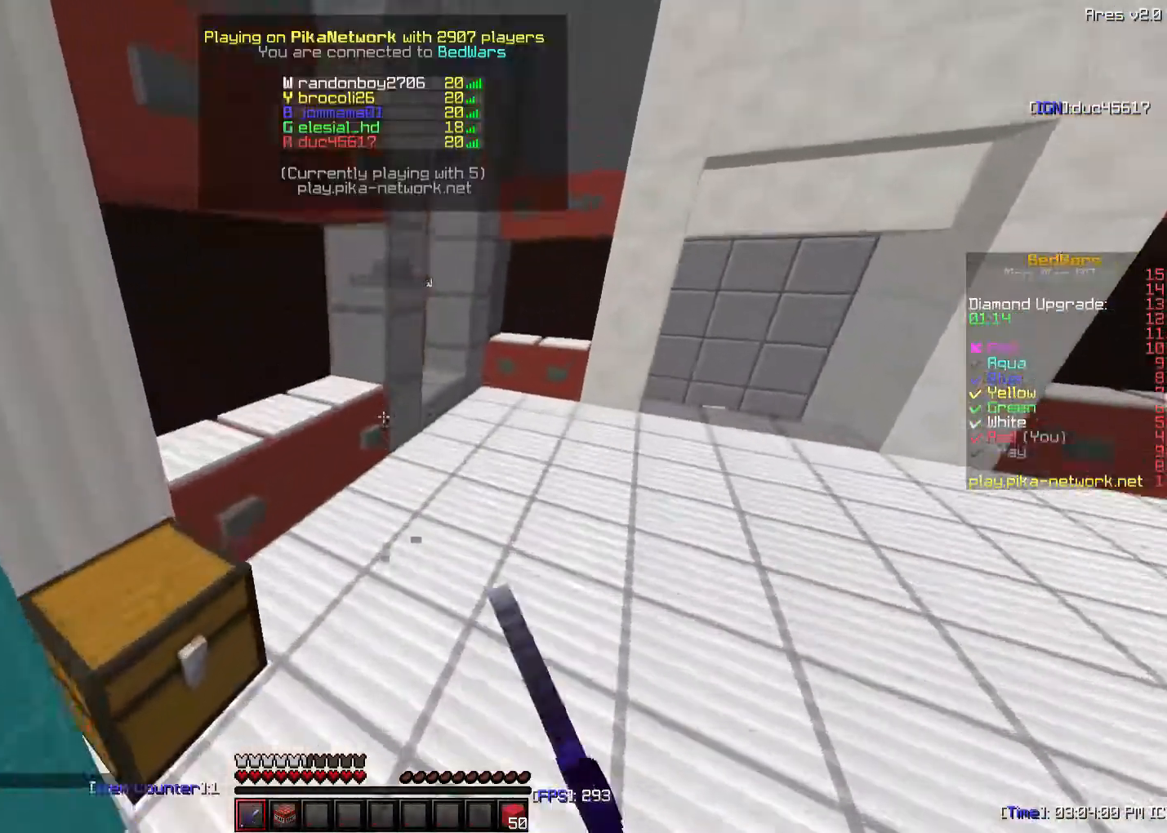
{"keys": ["w"], "mouse": [], "events": []}
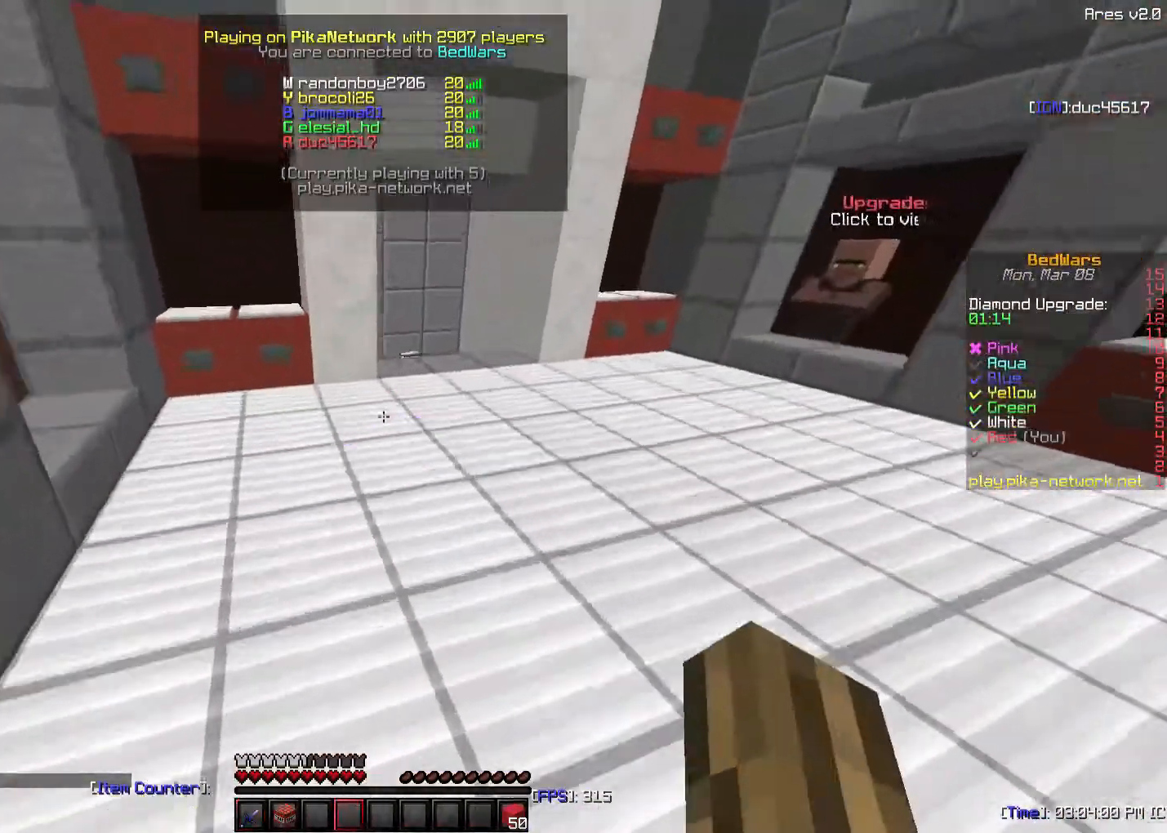
{"keys": ["d", "w"], "mouse": [], "events": [[383, "d", "down"]]}
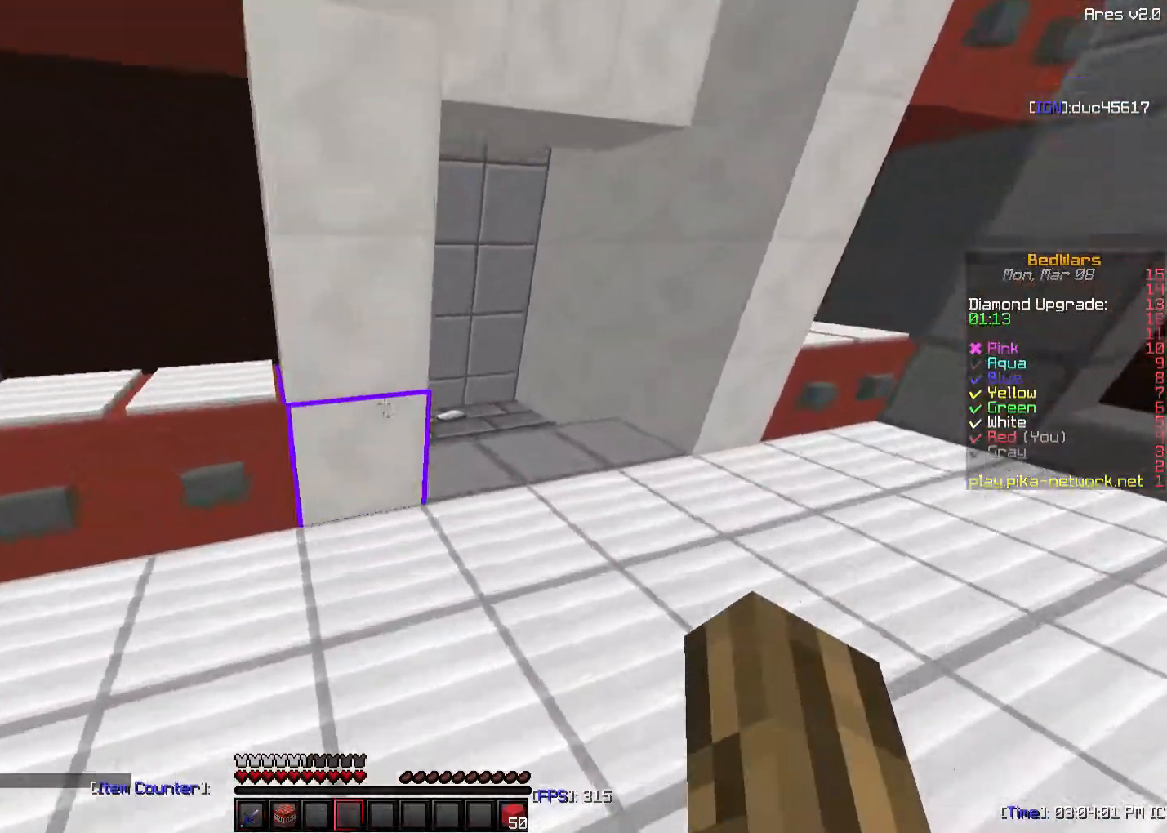
{"keys": ["w"], "mouse": [], "events": [[433, "d", "up"]]}
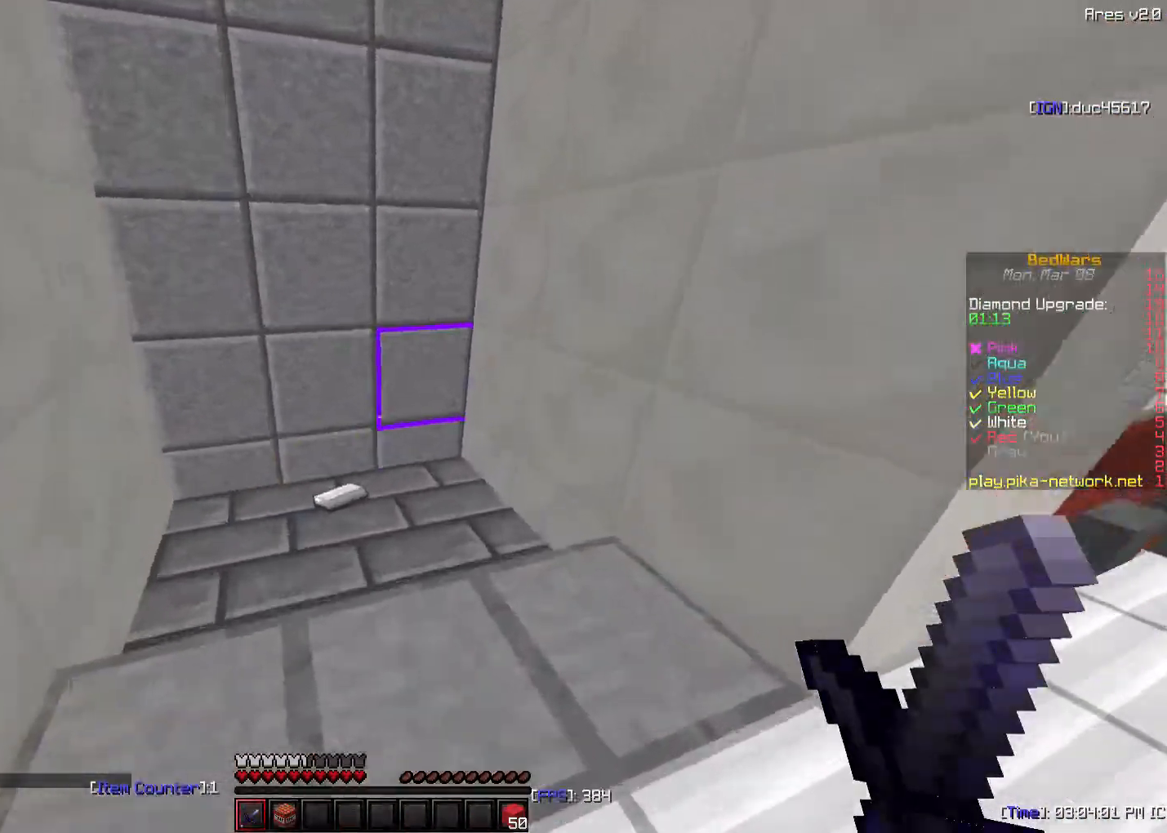
{"keys": ["a", "w"], "mouse": [], "events": [[183, "a", "down"]]}
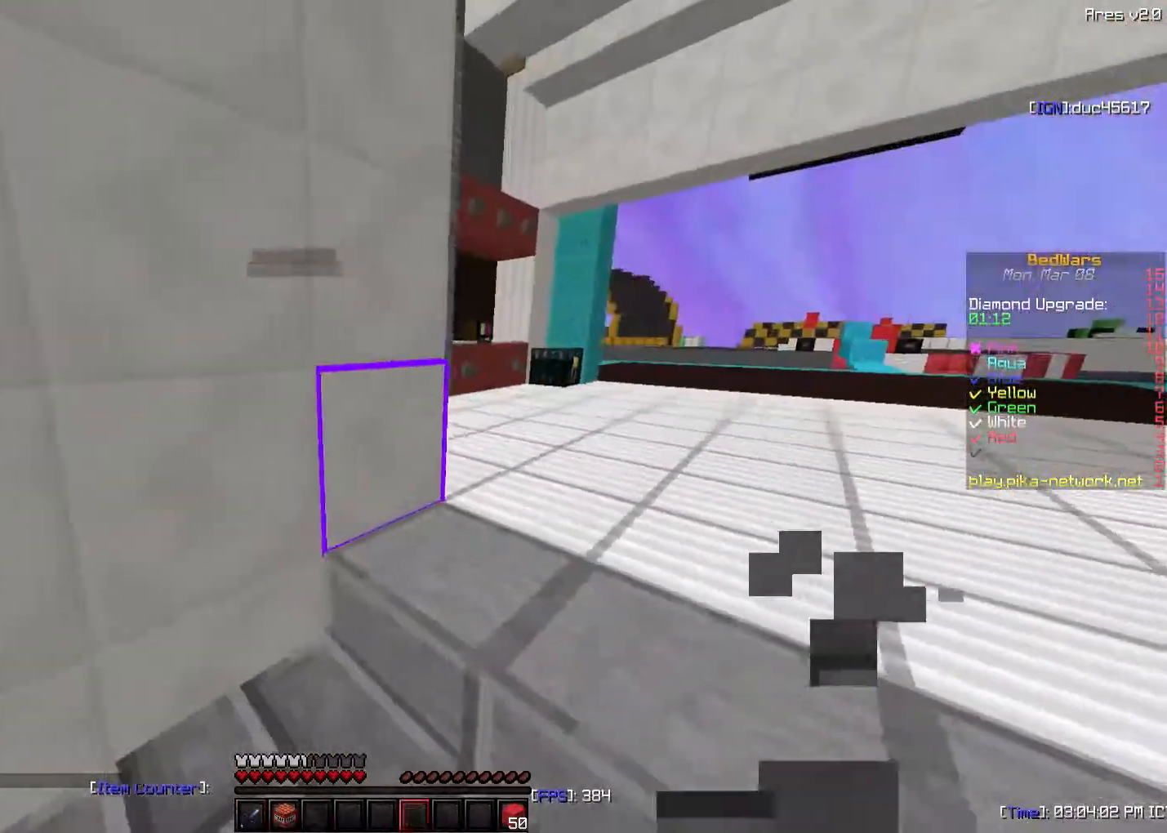
{"keys": ["w"], "mouse": [], "events": [[33, "a", "up"], [83, "d", "down"], [483, "d", "up"]]}
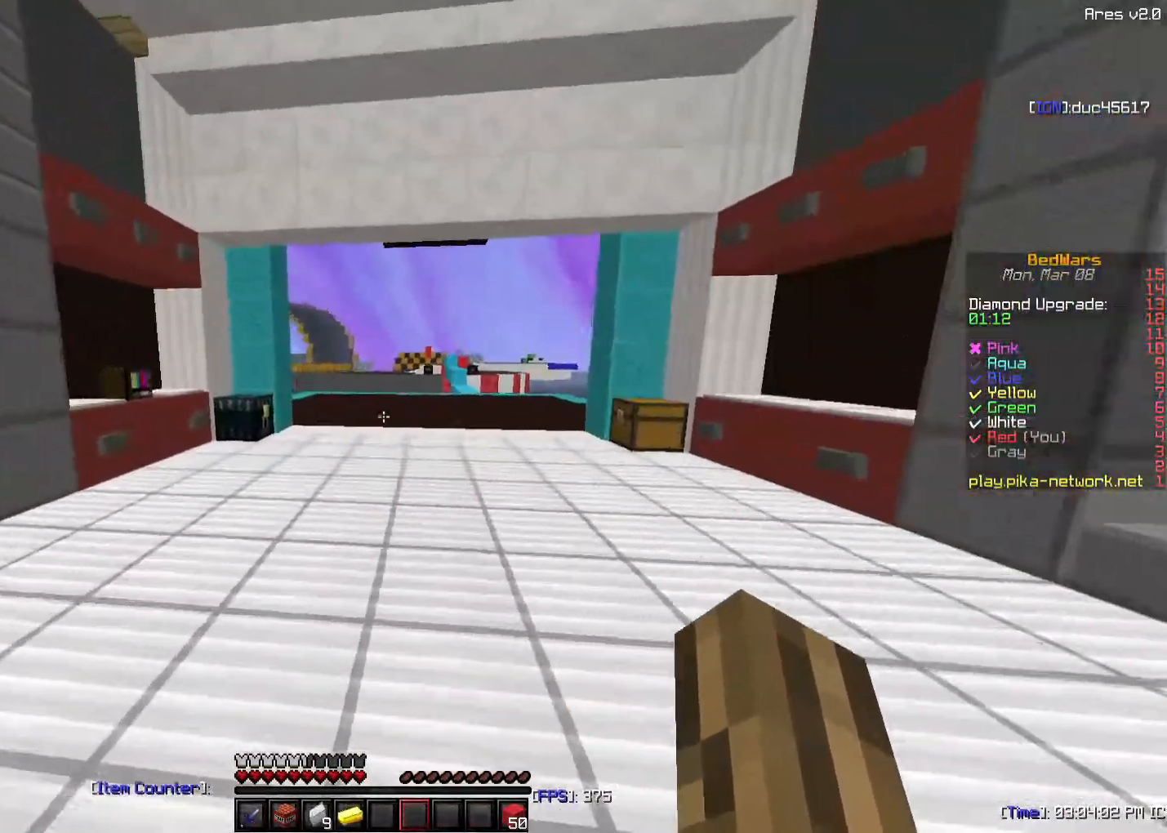
{"keys": ["a", "w"], "mouse": [], "events": [[133, "w", "up"], [383, "a", "down"], [483, "w", "down"]]}
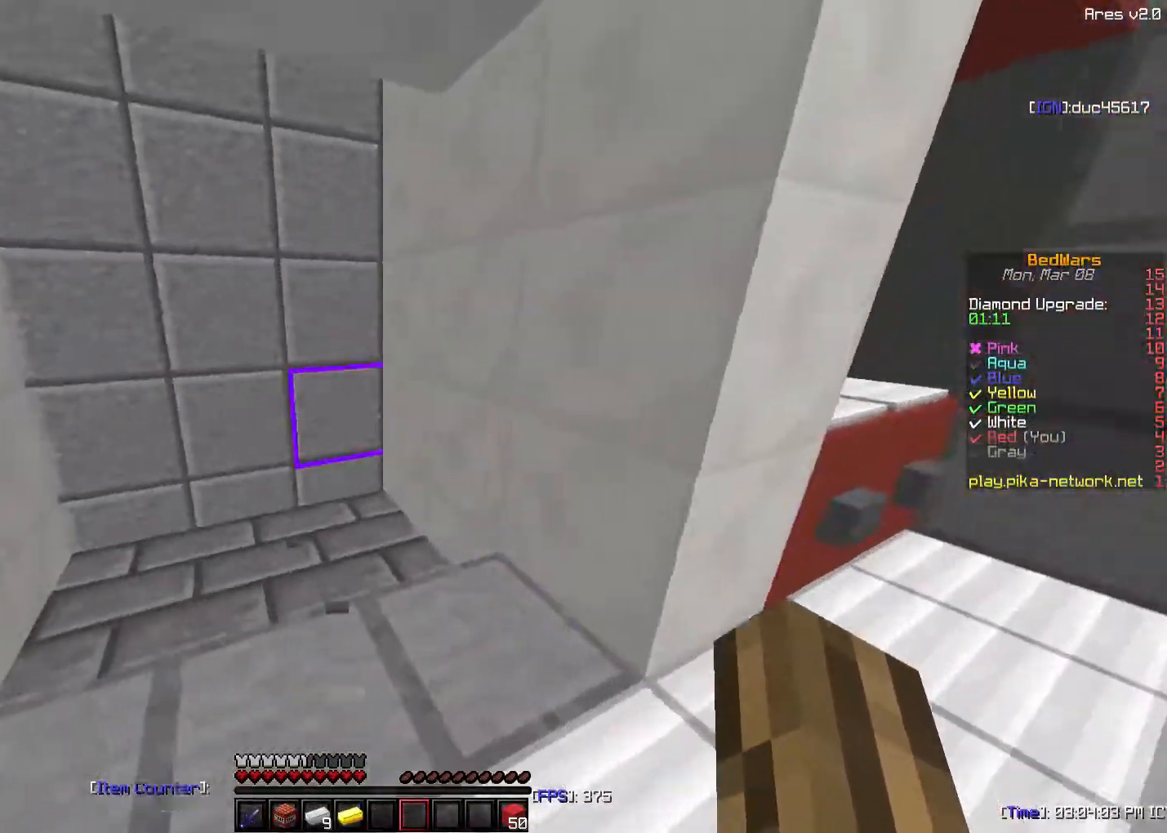
{"keys": ["a"], "mouse": [], "events": [[33, "a", "up"], [233, "a", "down"], [433, "w", "up"]]}
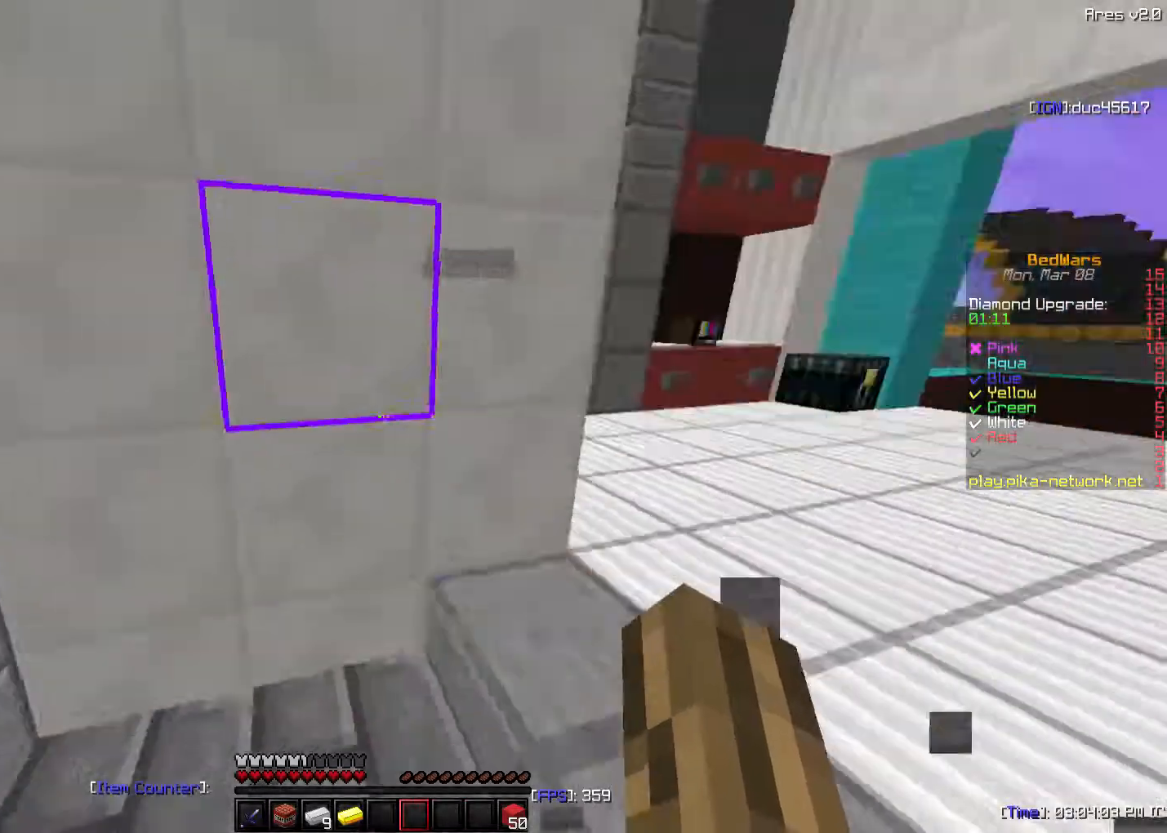
{"keys": [], "mouse": [], "events": [[83, "a", "up"], [283, "w", "down"], [433, "w", "up"]]}
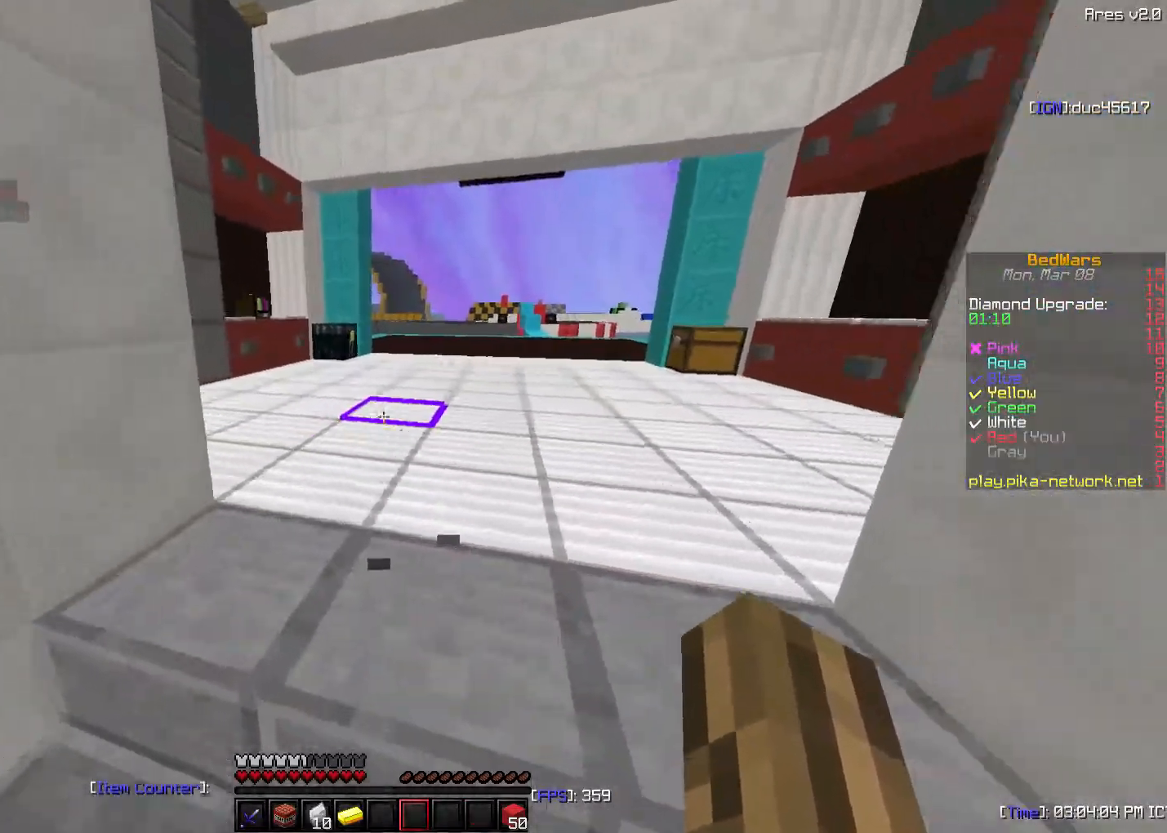
{"keys": ["w"], "mouse": [], "events": [[83, "s", "down"], [233, "s", "up"], [383, "w", "down"]]}
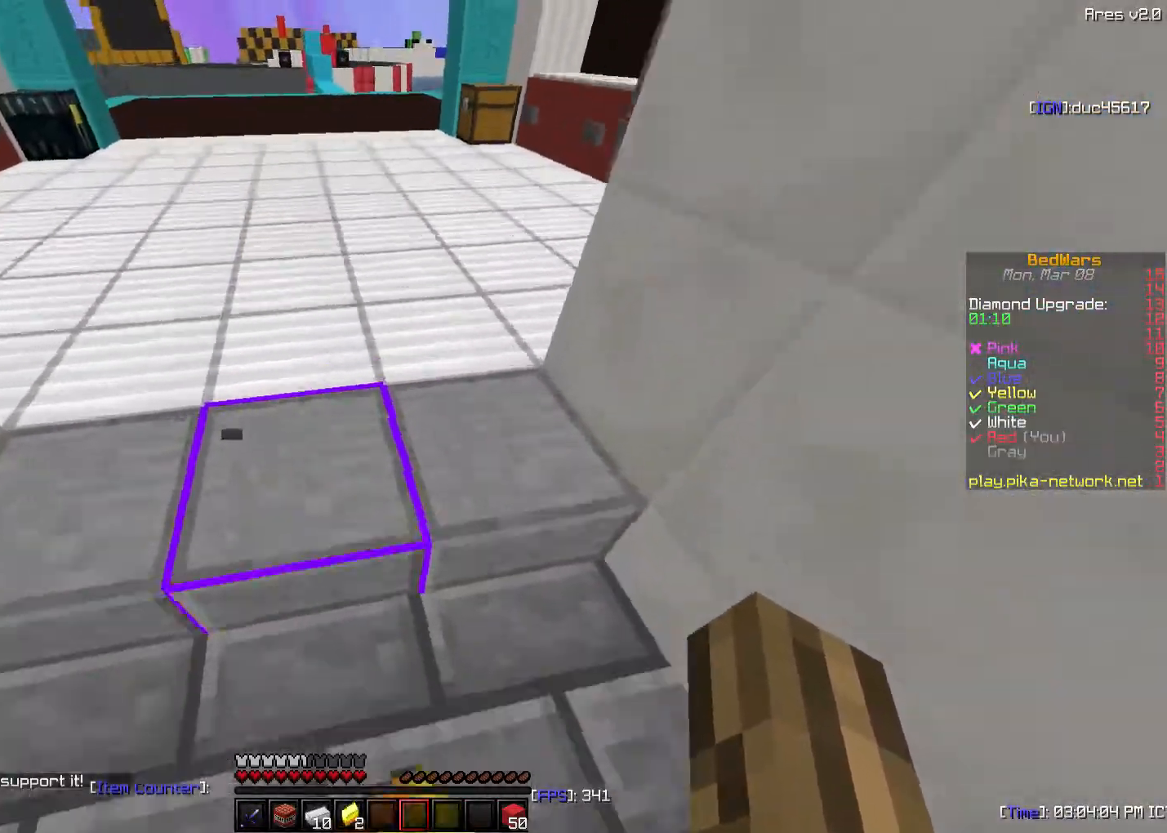
{"keys": ["w"], "mouse": [], "events": [[133, "mouse_left", "down"], [283, "mouse_left", "up"], [383, "mouse_left", "down"], [483, "mouse_left", "up"]]}
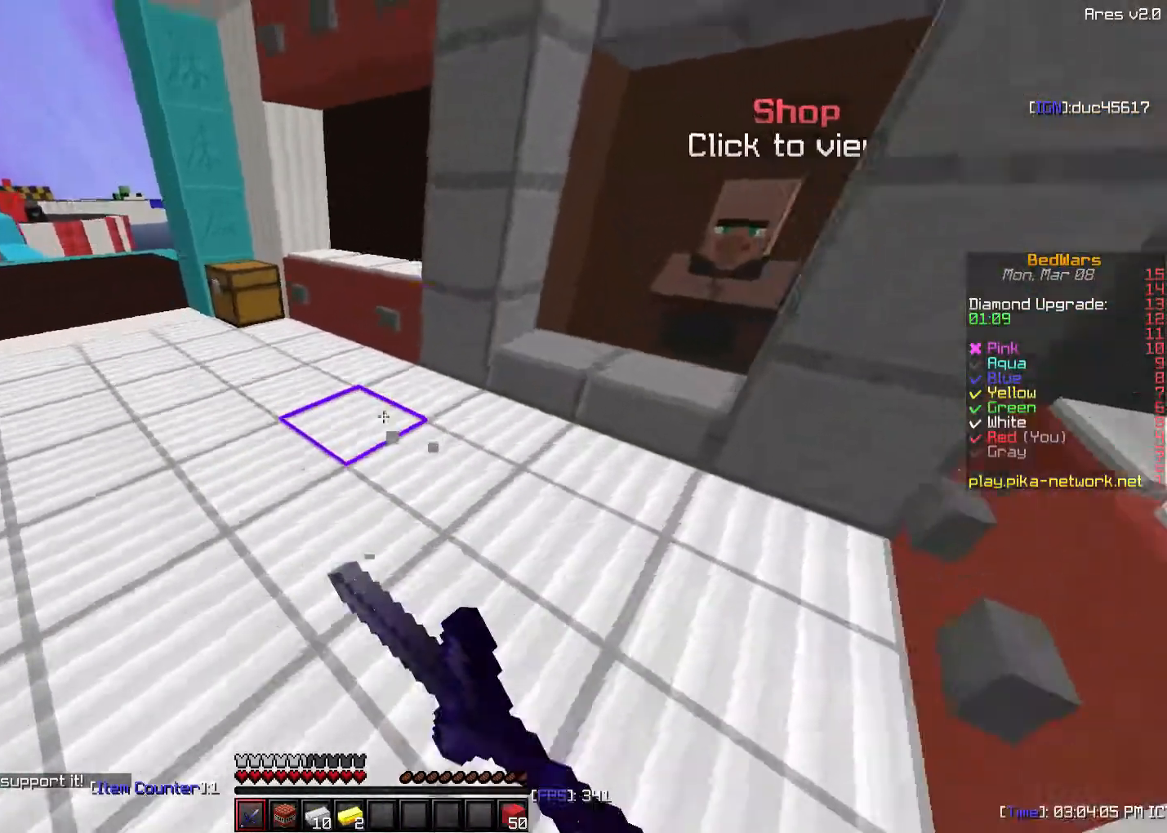
{"keys": ["d", "w"], "mouse": ["left"], "events": [[133, "mouse_left", "down"], [183, "mouse_left", "up"], [433, "mouse_left", "down"], [483, "d", "down"]]}
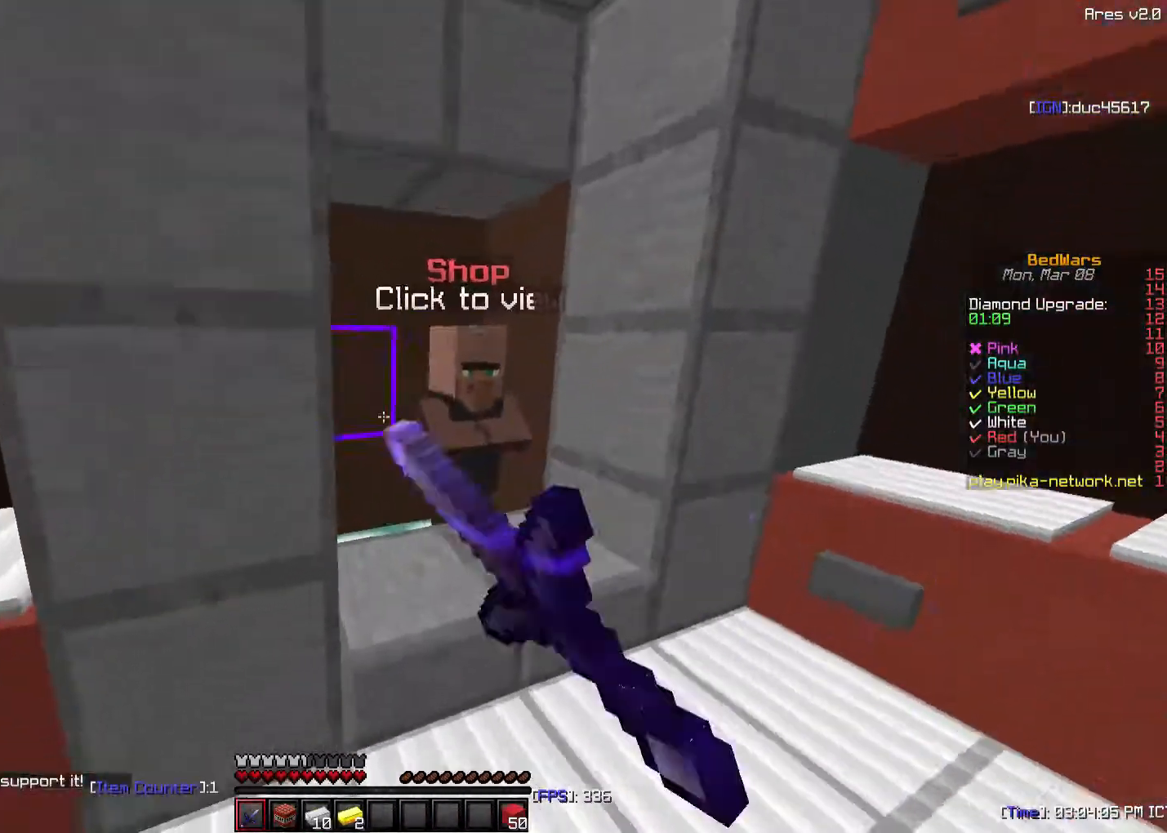
{"keys": [], "mouse": [], "events": [[83, "mouse_left", "up"], [183, "w", "up"], [333, "d", "up"], [333, "mouse_right", "down"], [433, "mouse_right", "up"]]}